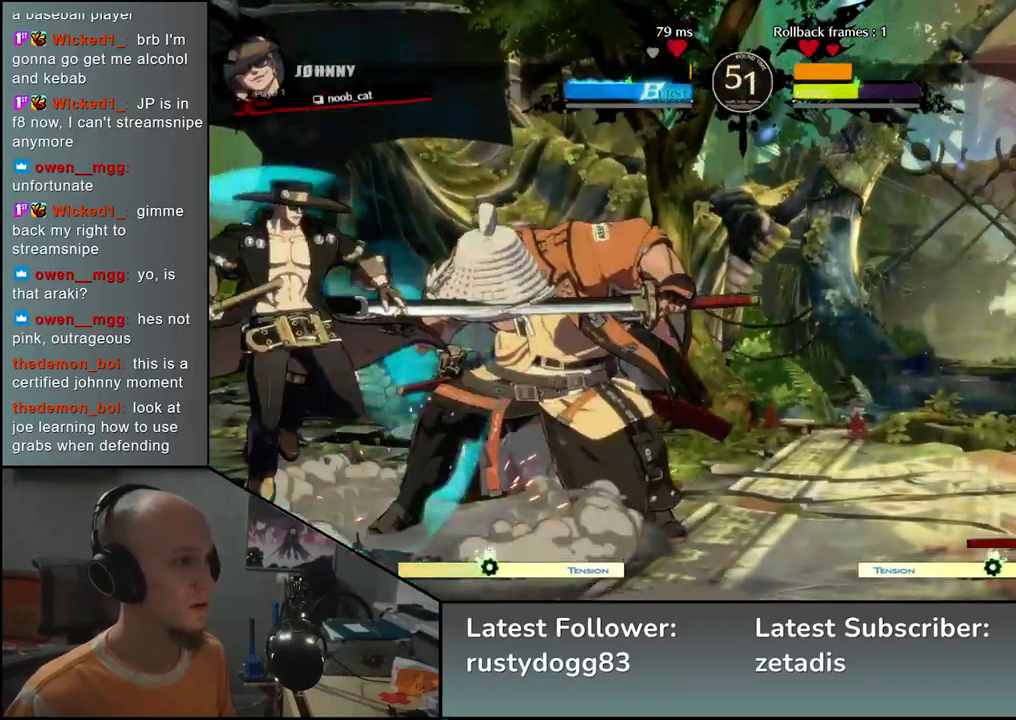
Gameplay with a controller (arcade stick); each line is a JSON object with the inputs held at the frame after it. "events" lists button and stick changes between this image and that frame as [ms after this image, input, new state], when the widget could be followed in between. Not read: L3 R3.
{"buttons": [], "left_stick": "center", "events": [[17, "TRIANGLE", "up"], [133, "TRIANGLE", "down"], [200, "TRIANGLE", "up"], [333, "TRIANGLE", "down"], [450, "TRIANGLE", "up"]]}
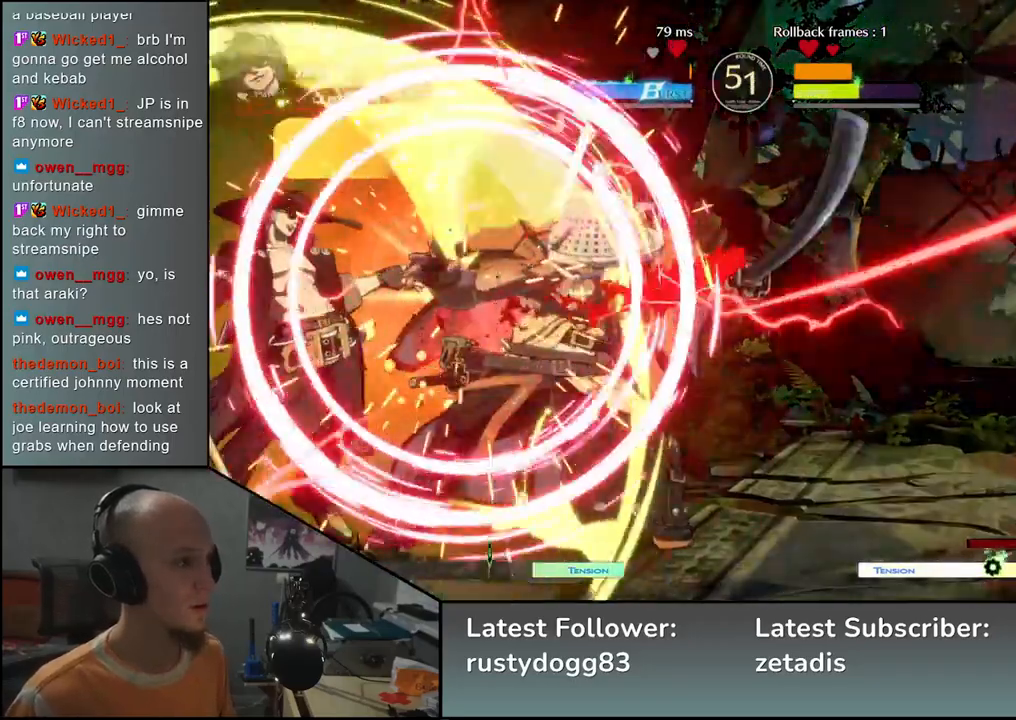
{"buttons": [], "left_stick": "right", "events": [[83, "TRIANGLE", "down"], [183, "TRIANGLE", "up"], [267, "left_stick", "right"]]}
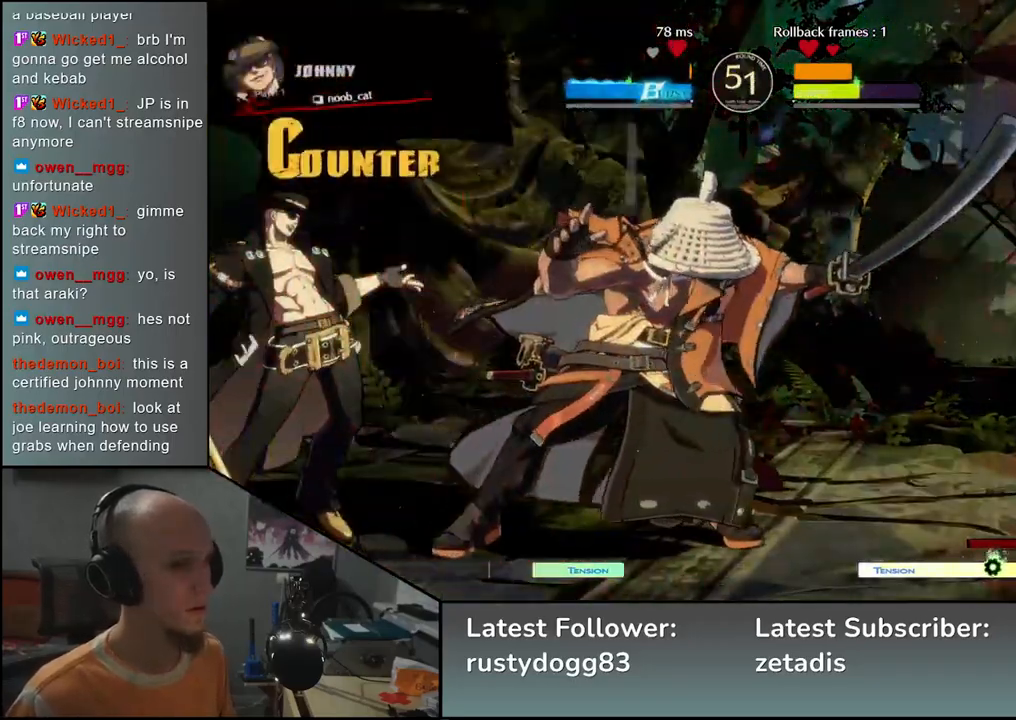
{"buttons": [], "left_stick": "down-right", "events": [[417, "left_stick", "down-right"]]}
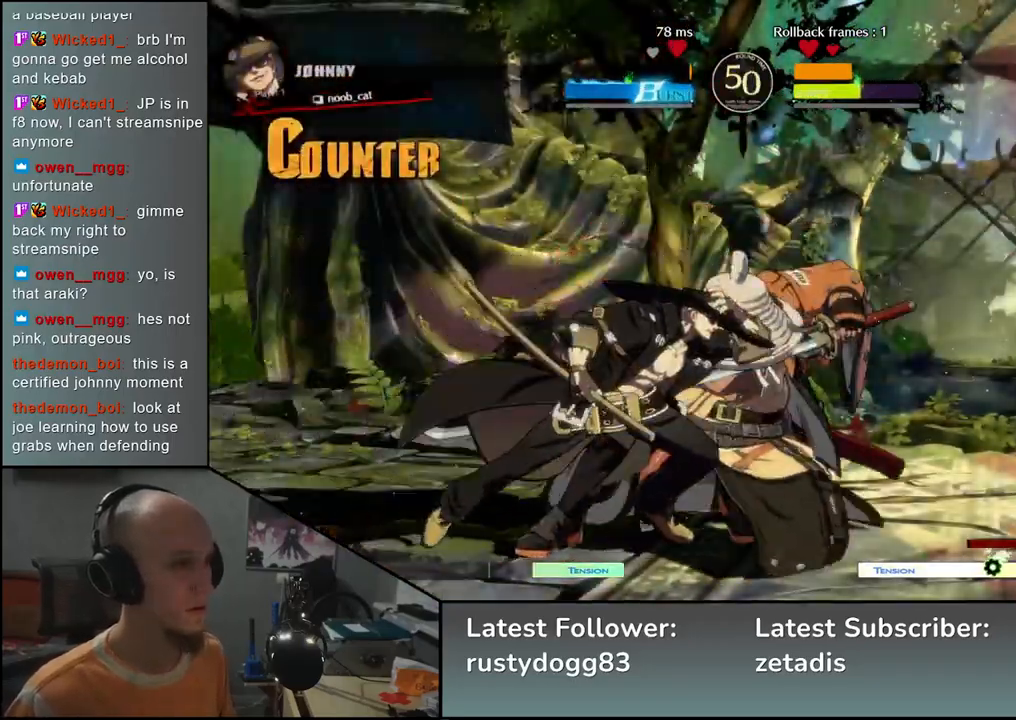
{"buttons": [], "left_stick": "down-right", "events": [[67, "R2", "down"], [67, "SQUARE", "down"], [67, "TRIANGLE", "down"], [83, "R1", "down"], [233, "TRIANGLE", "up"], [250, "R1", "up"], [250, "R2", "up"], [250, "SQUARE", "up"]]}
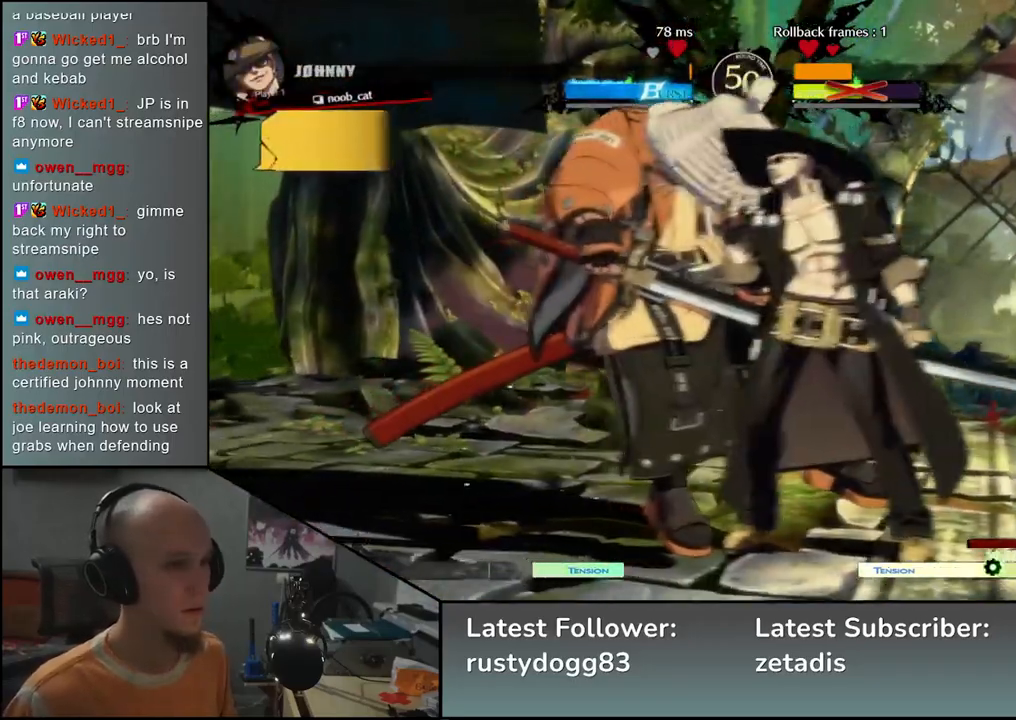
{"buttons": [], "left_stick": "left", "events": [[17, "left_stick", "center"], [67, "left_stick", "down"], [117, "left_stick", "down-right"], [250, "left_stick", "center"], [333, "left_stick", "left"]]}
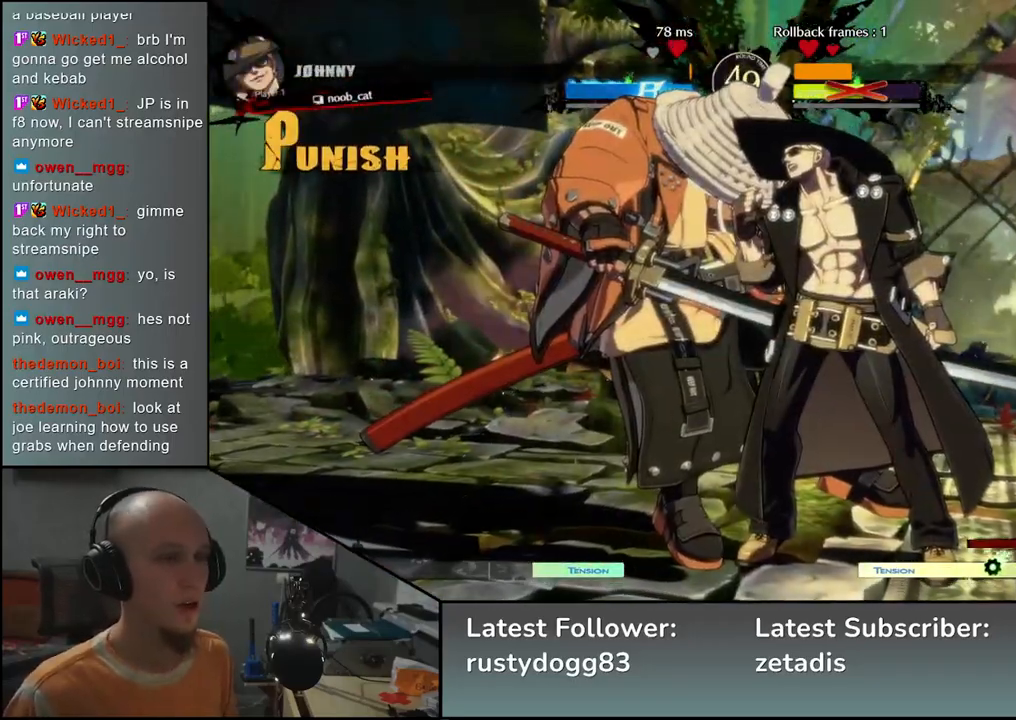
{"buttons": [], "left_stick": "left", "events": []}
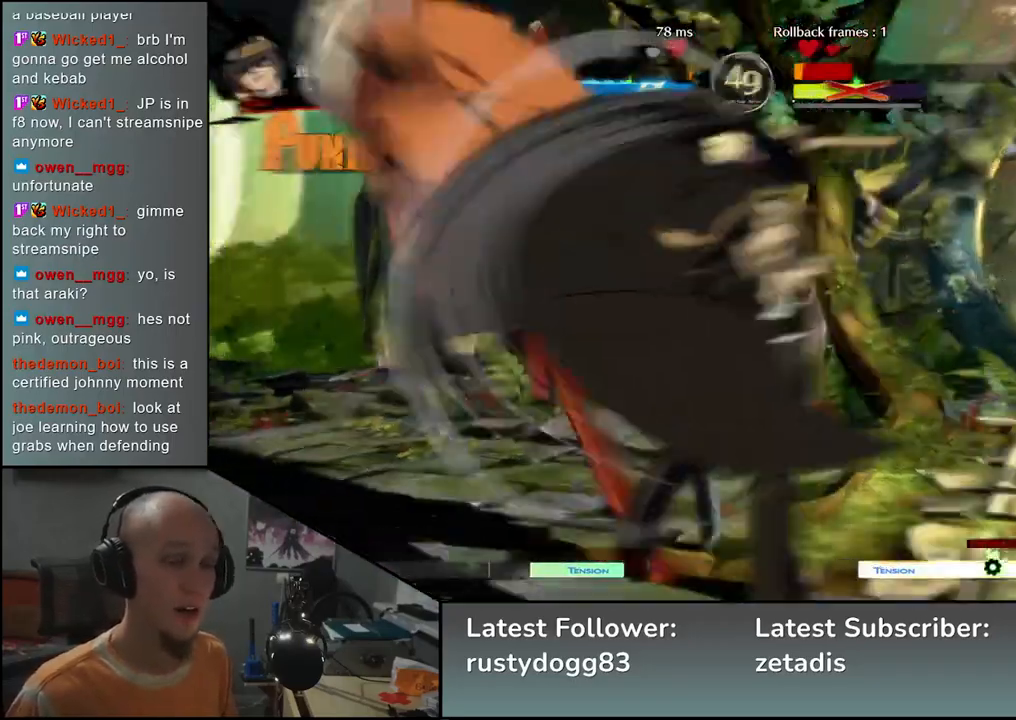
{"buttons": [], "left_stick": "left", "events": []}
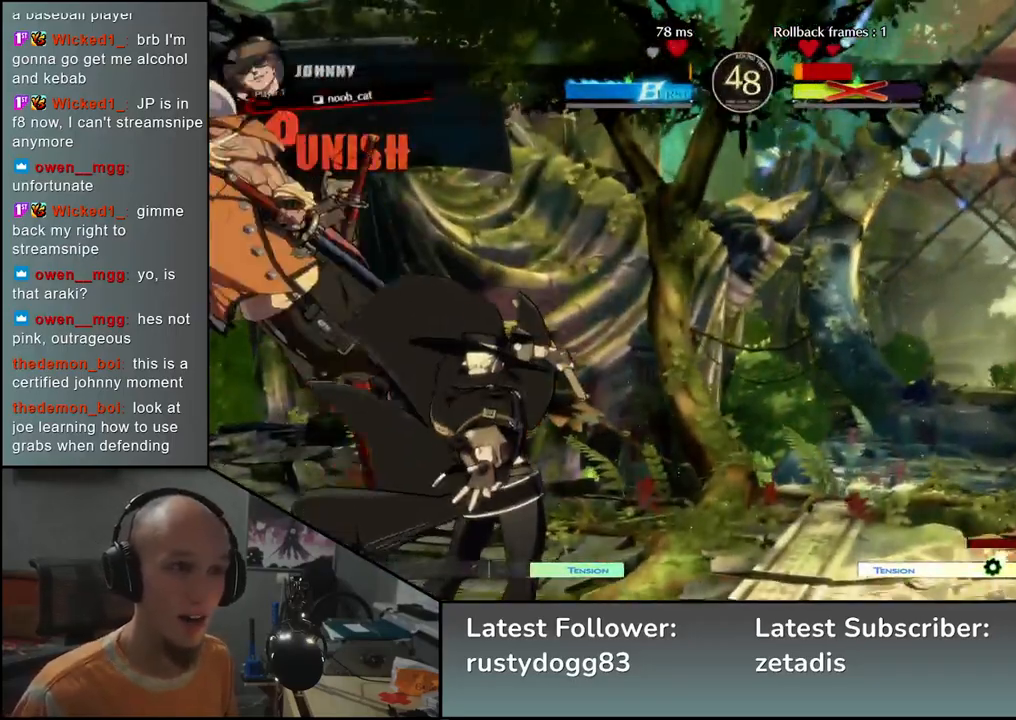
{"buttons": [], "left_stick": "left", "events": []}
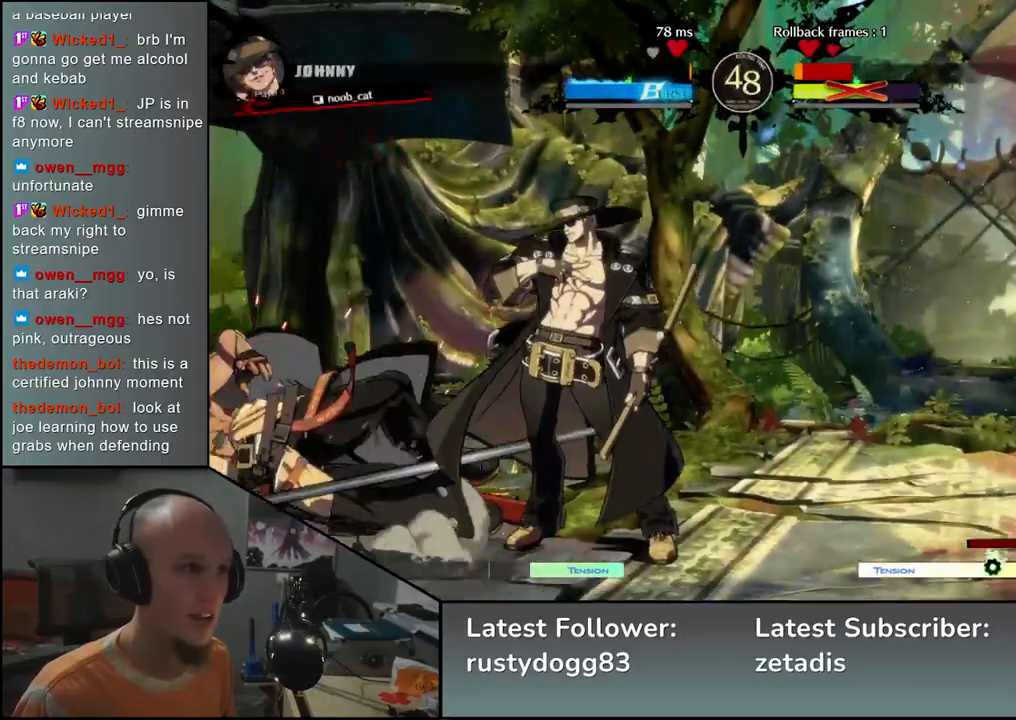
{"buttons": [], "left_stick": "down-left", "events": [[100, "left_stick", "down-left"]]}
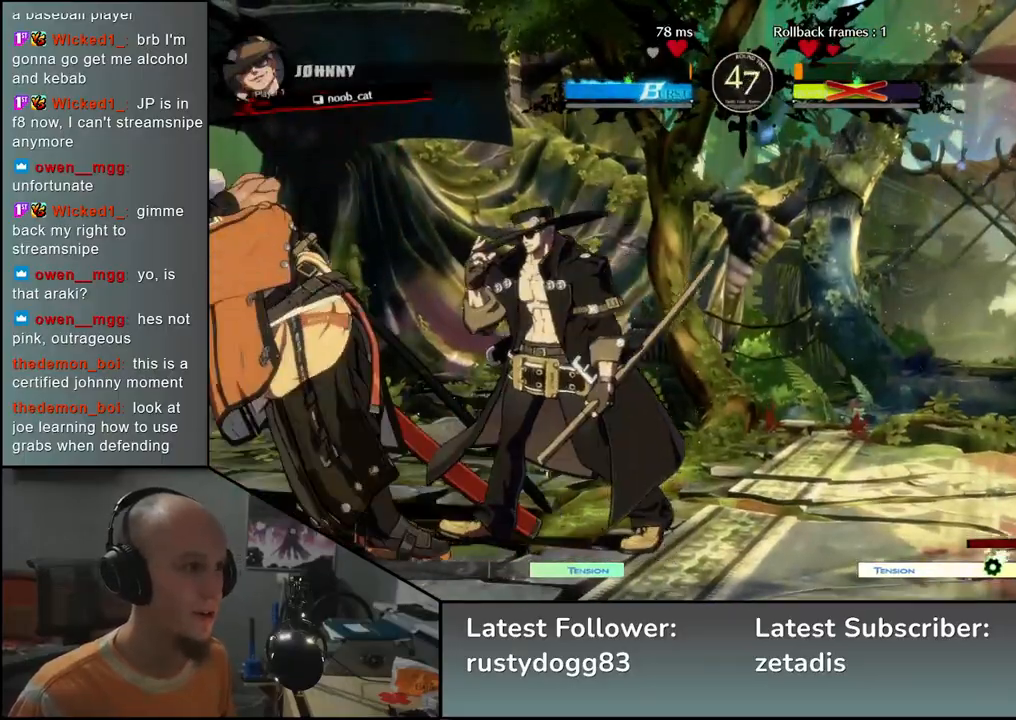
{"buttons": [], "left_stick": "center", "events": [[67, "left_stick", "left"], [167, "left_stick", "down"], [267, "L1", "down"], [267, "left_stick", "left"], [367, "L1", "up"], [383, "left_stick", "center"]]}
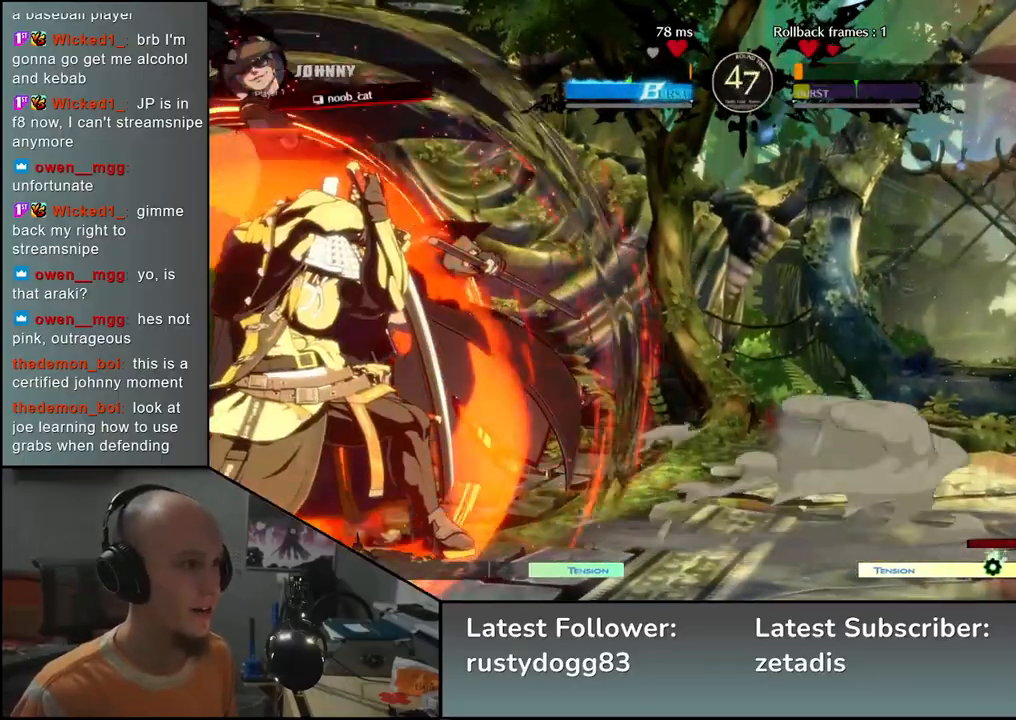
{"buttons": ["TRIANGLE"], "left_stick": "center", "events": [[50, "left_stick", "left"], [133, "left_stick", "center"], [233, "TRIANGLE", "down"], [317, "TRIANGLE", "up"], [433, "TRIANGLE", "down"]]}
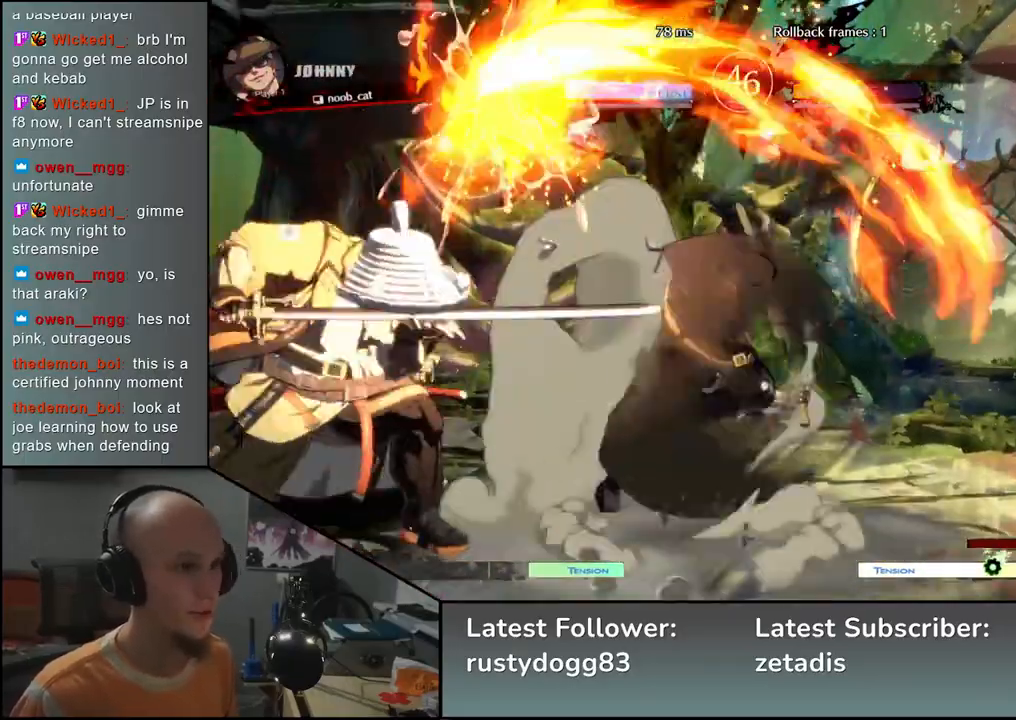
{"buttons": ["TRIANGLE"], "left_stick": "center", "events": [[17, "TRIANGLE", "up"], [100, "TRIANGLE", "down"], [200, "TRIANGLE", "up"], [283, "TRIANGLE", "down"], [367, "TRIANGLE", "up"], [467, "TRIANGLE", "down"]]}
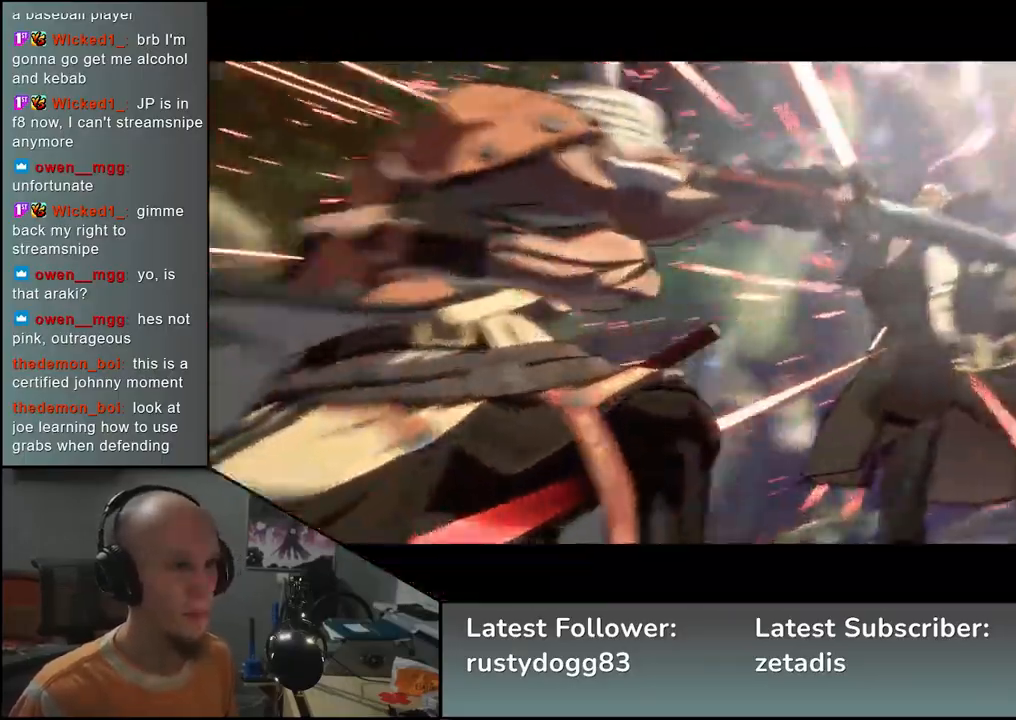
{"buttons": [], "left_stick": "center", "events": [[67, "TRIANGLE", "up"]]}